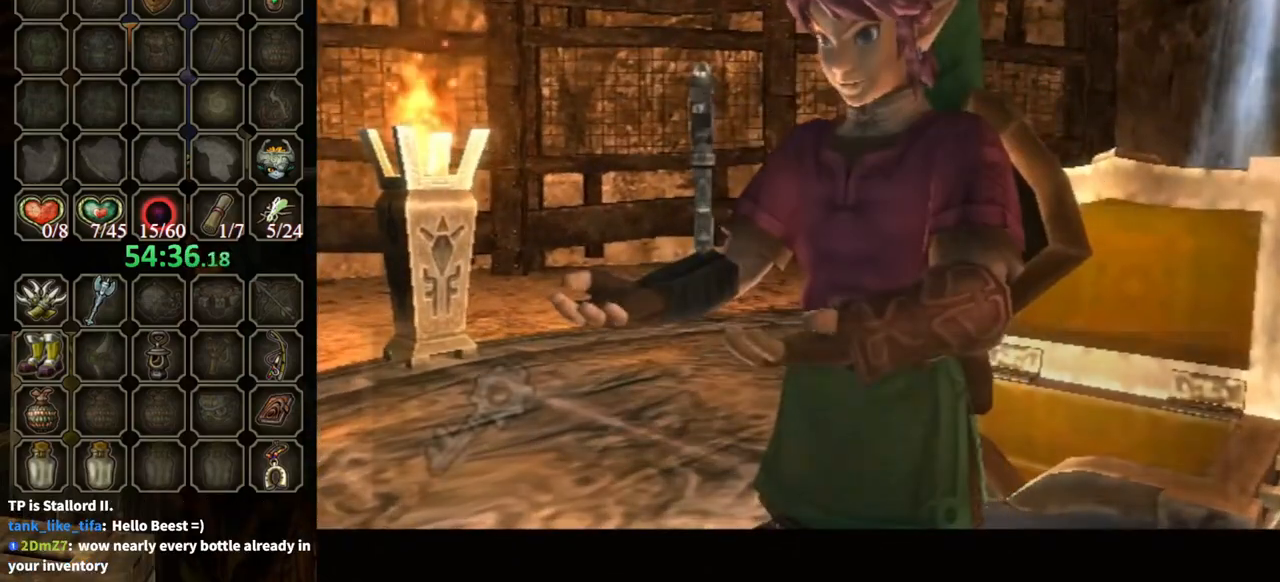
Gameplay with a controller (Nintendo layout); each line is a JSON object with the inputs held at the frame after it. "events" lists button and stick changes between this image and that frame as [ms after this image, input, new state], when the widget could be followed in between. Not read: L3 R3.
{"buttons": ["B"], "left_stick": "center", "right_stick": "center", "events": []}
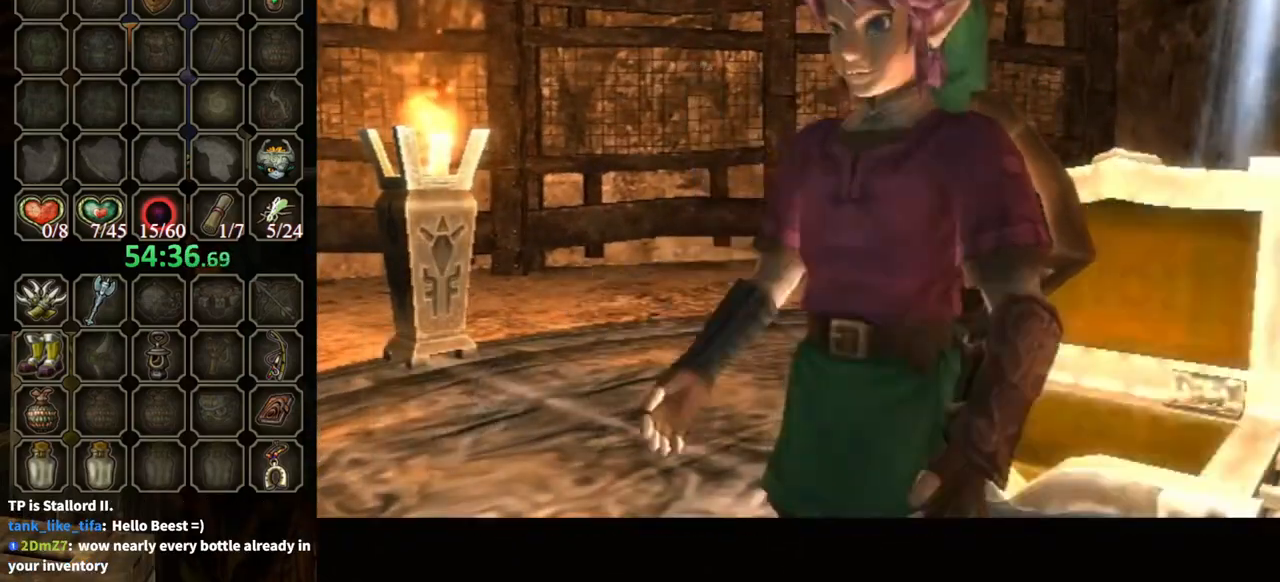
{"buttons": [], "left_stick": "center", "right_stick": "center", "events": [[133, "B", "up"], [267, "Z", "down"], [300, "Z", "up"], [400, "Z", "down"], [500, "Z", "up"]]}
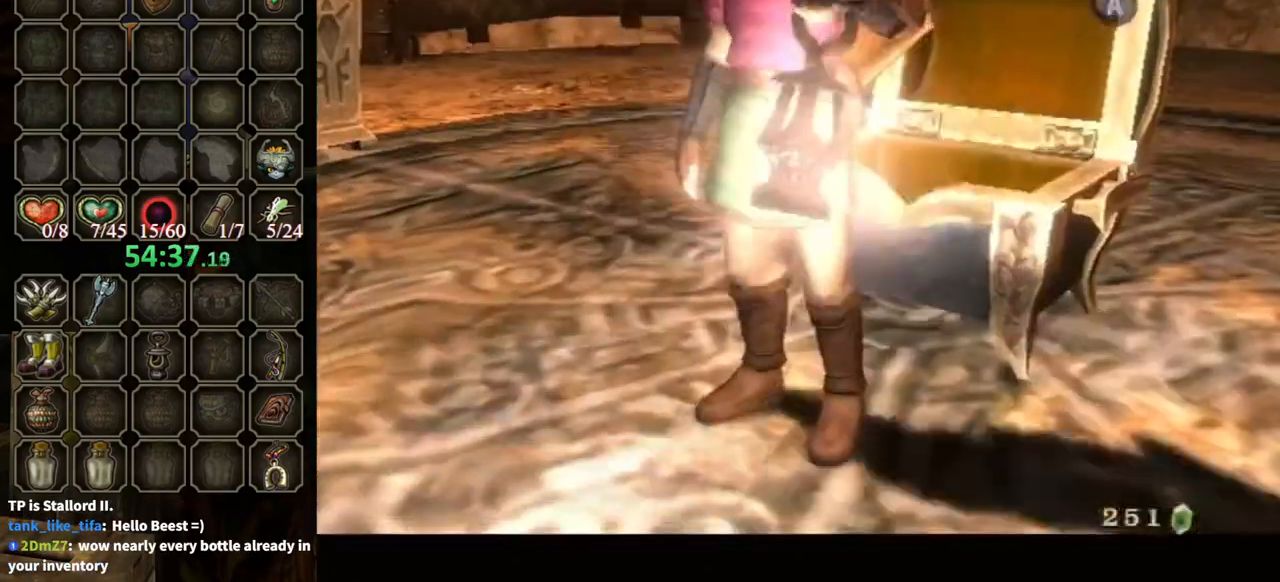
{"buttons": ["A"], "left_stick": "center", "right_stick": "center", "events": [[33, "A", "down"], [300, "A", "up"], [367, "A", "down"], [400, "A", "up"], [467, "A", "down"]]}
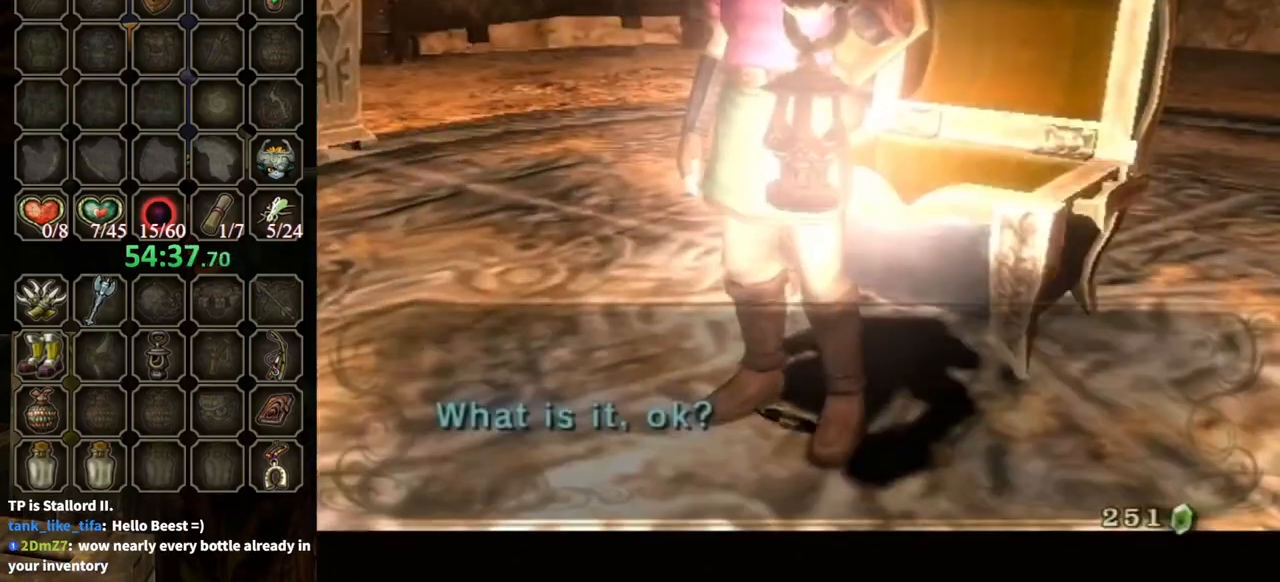
{"buttons": [], "left_stick": "center", "right_stick": "center", "events": [[67, "A", "up"]]}
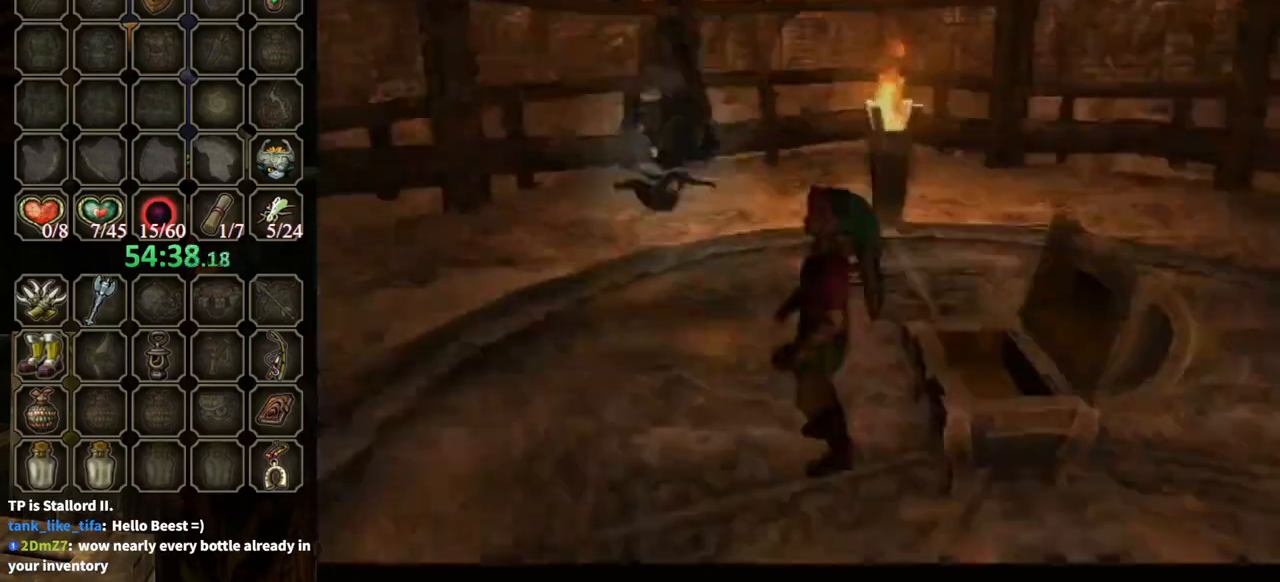
{"buttons": [], "left_stick": "center", "right_stick": "center", "events": []}
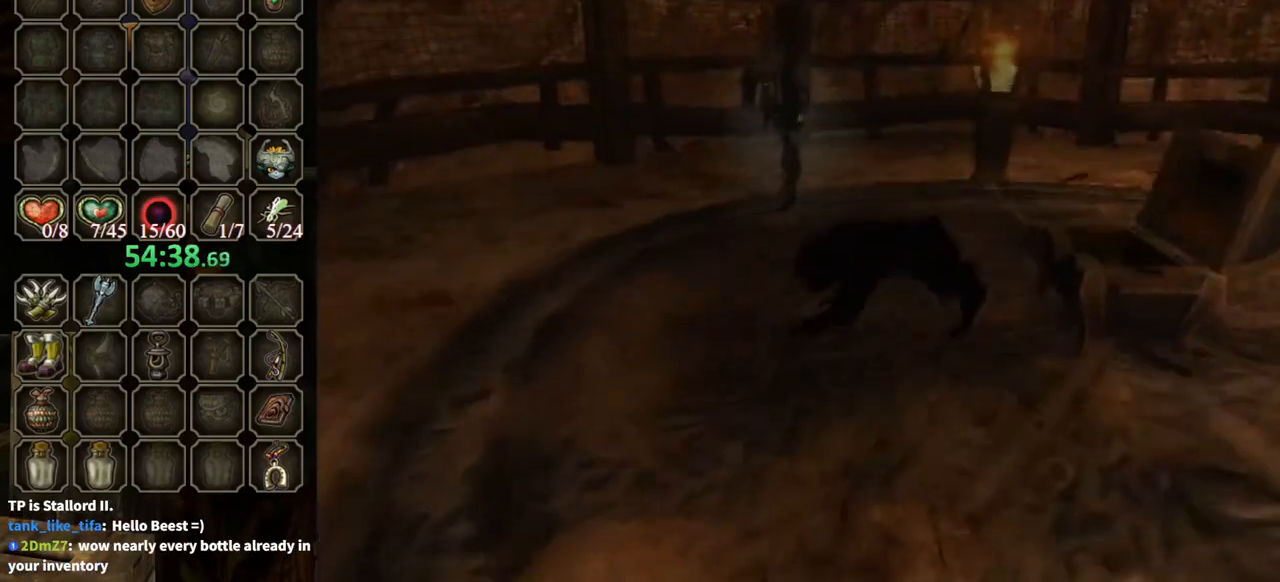
{"buttons": [], "left_stick": "center", "right_stick": "center", "events": []}
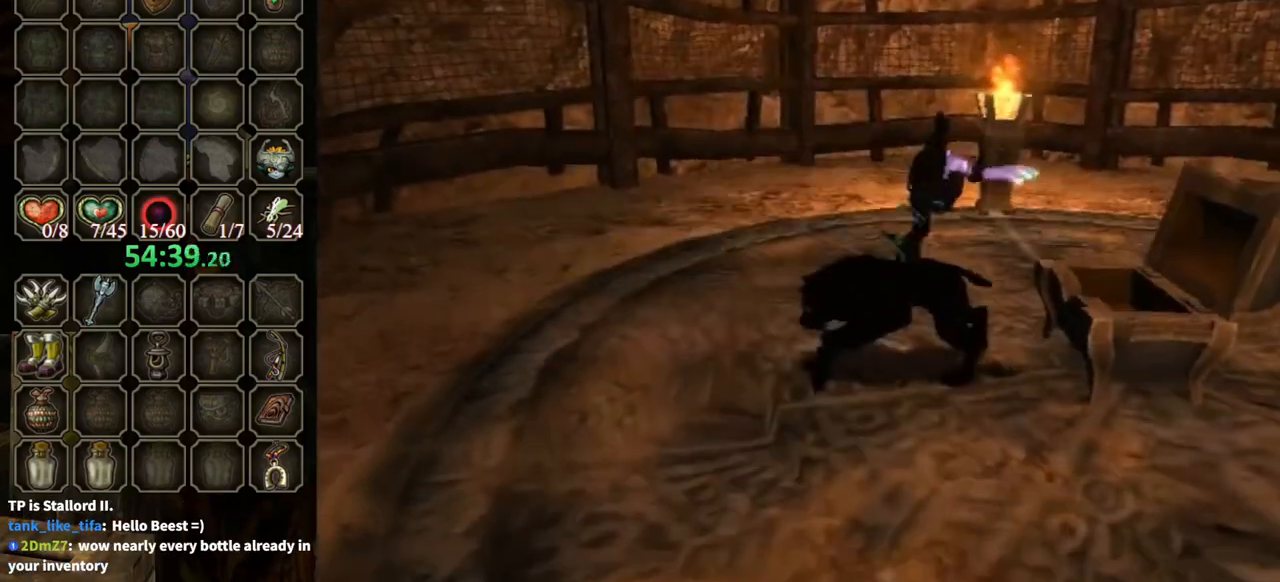
{"buttons": [], "left_stick": "down", "right_stick": "center", "events": [[333, "left_stick", "down"]]}
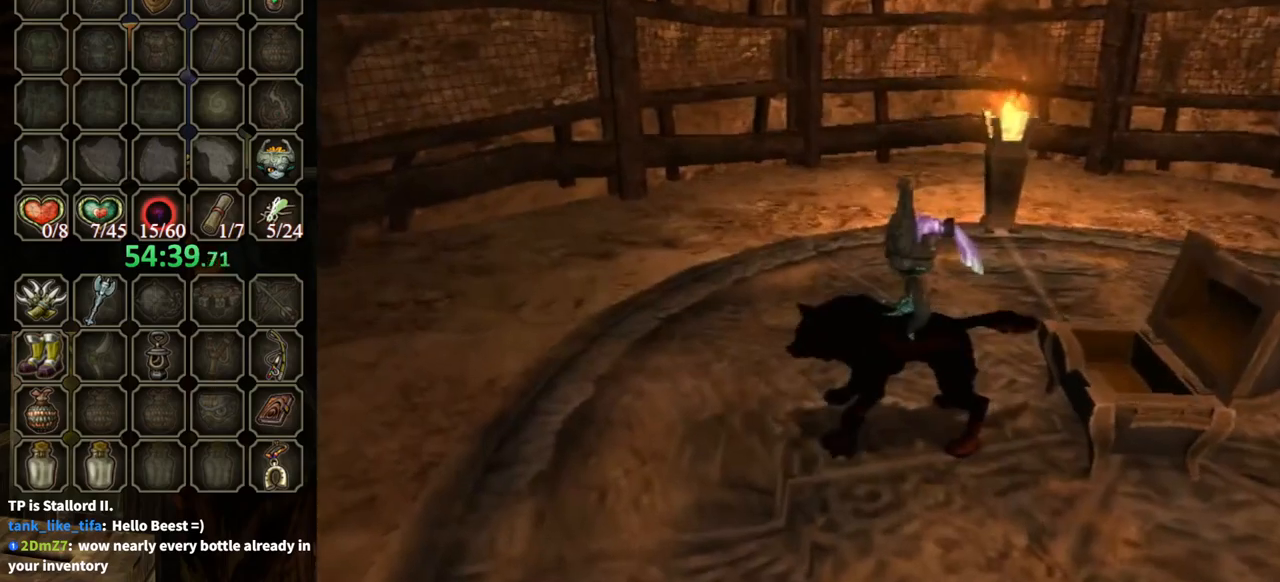
{"buttons": ["X"], "left_stick": "down-right", "right_stick": "center", "events": [[167, "X", "down"], [300, "X", "up"], [367, "X", "down"], [400, "X", "up"], [400, "left_stick", "down-right"], [467, "X", "down"]]}
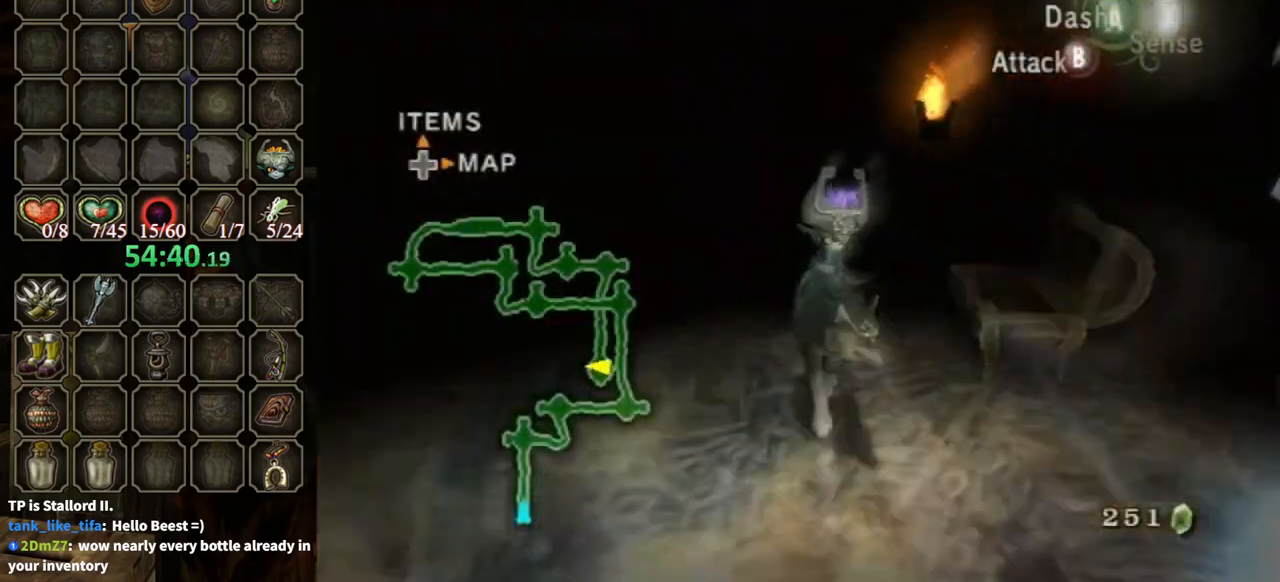
{"buttons": ["L1"], "left_stick": "down-right", "right_stick": "center", "events": [[33, "X", "up"], [167, "L1", "down"], [167, "left_stick", "center"], [233, "B", "down"], [300, "B", "up"], [467, "left_stick", "down-right"]]}
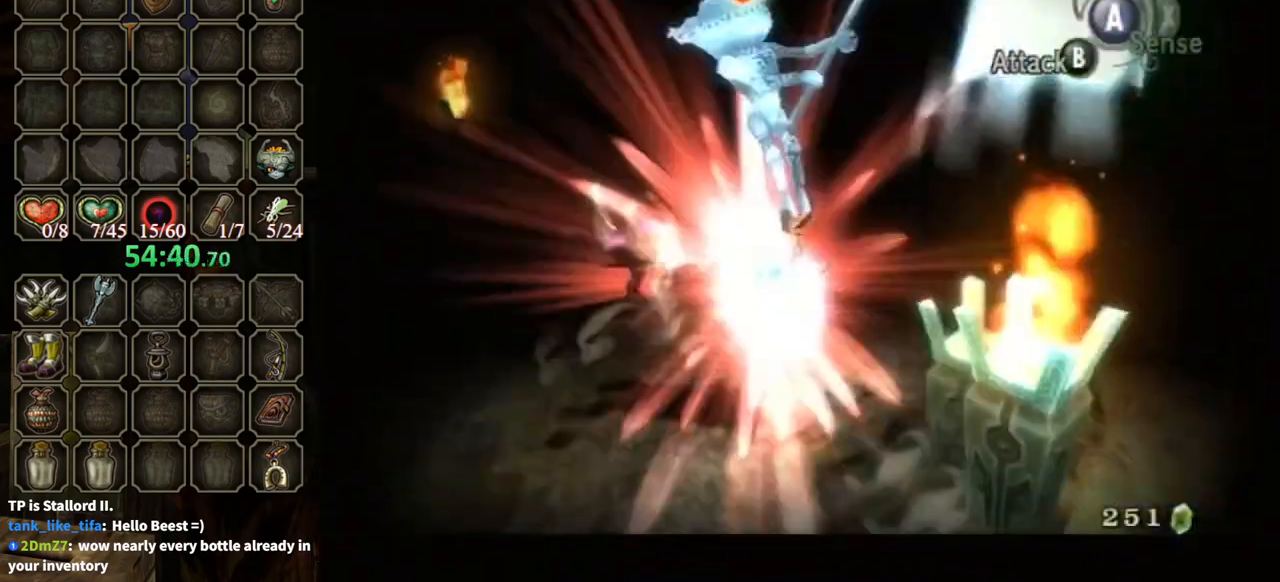
{"buttons": ["B", "L1"], "left_stick": "up-left", "right_stick": "center", "events": [[33, "left_stick", "down-left"], [133, "left_stick", "up-left"], [233, "left_stick", "up-right"], [333, "left_stick", "down"], [400, "B", "down"], [433, "B", "up"], [467, "left_stick", "up-left"], [500, "B", "down"]]}
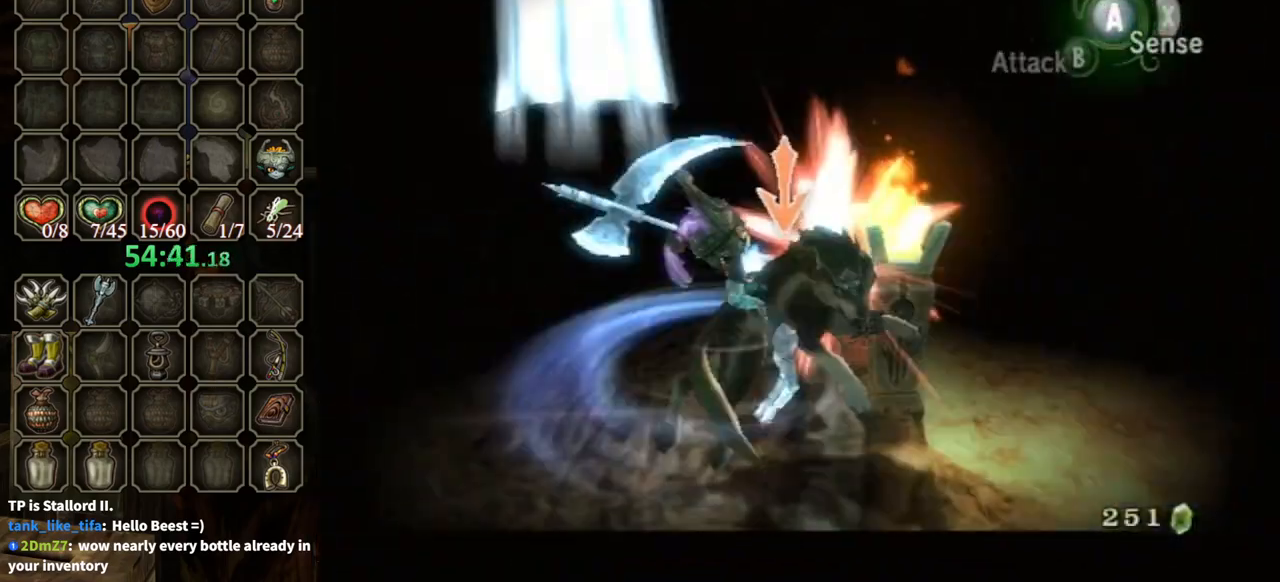
{"buttons": [], "left_stick": "up", "right_stick": "center", "events": [[67, "B", "up"], [67, "left_stick", "up-right"], [167, "left_stick", "center"], [333, "L1", "up"], [500, "left_stick", "up"]]}
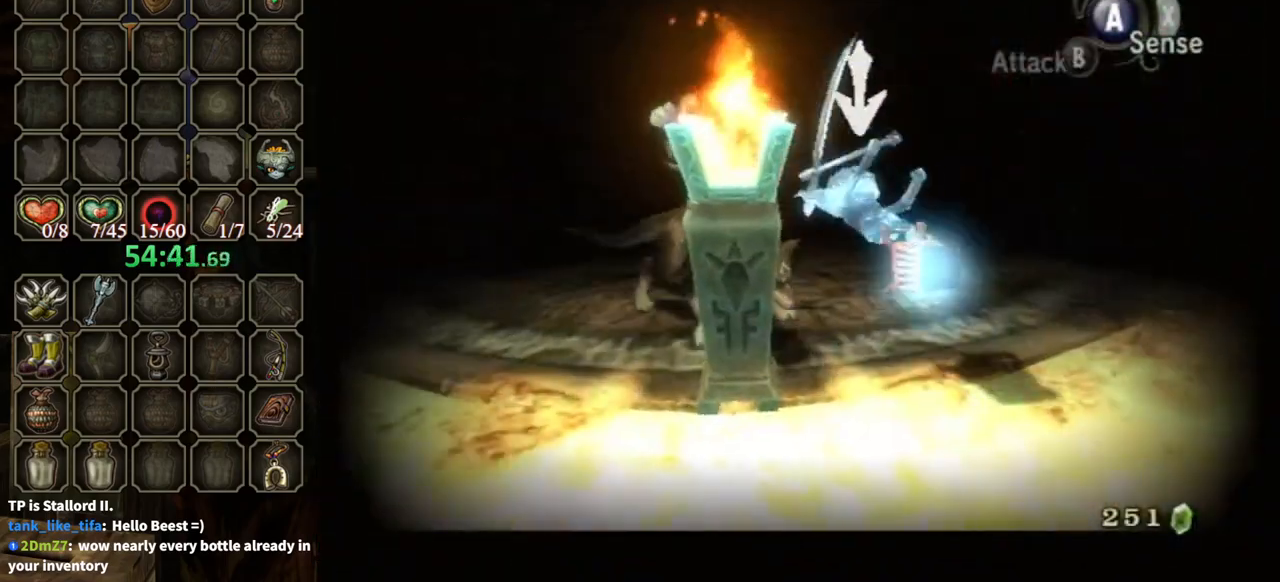
{"buttons": [], "left_stick": "up-right", "right_stick": "center", "events": [[200, "left_stick", "up-right"]]}
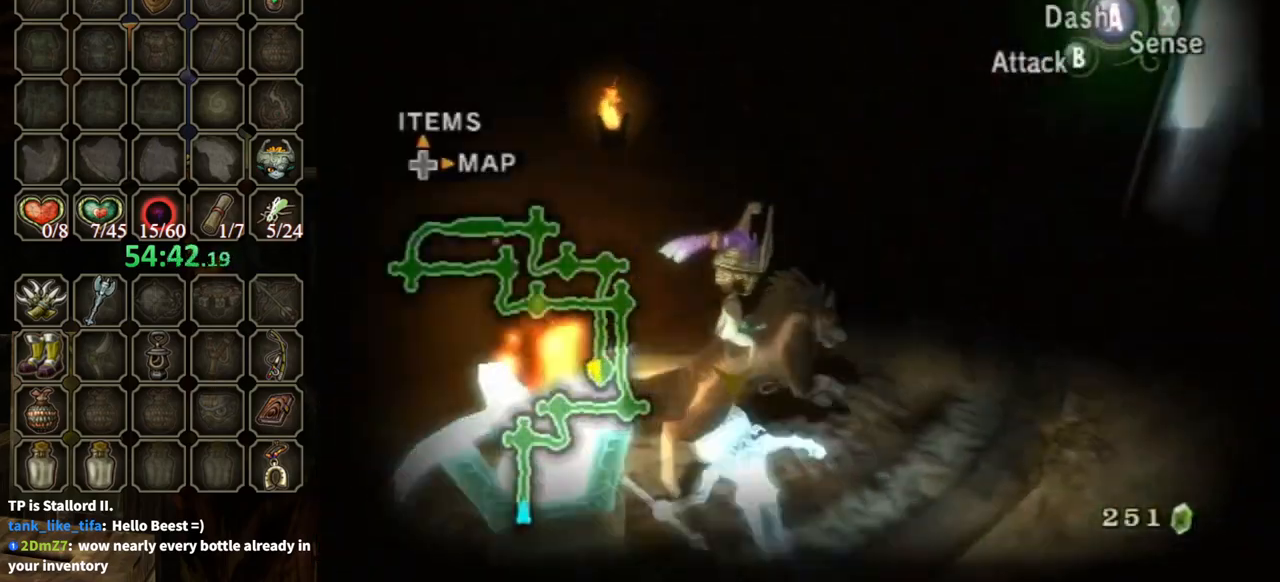
{"buttons": ["L1"], "left_stick": "center", "right_stick": "center", "events": [[167, "right_stick", "right"], [300, "left_stick", "down-right"], [367, "left_stick", "down-left"], [433, "right_stick", "center"], [467, "left_stick", "center"], [500, "L1", "down"]]}
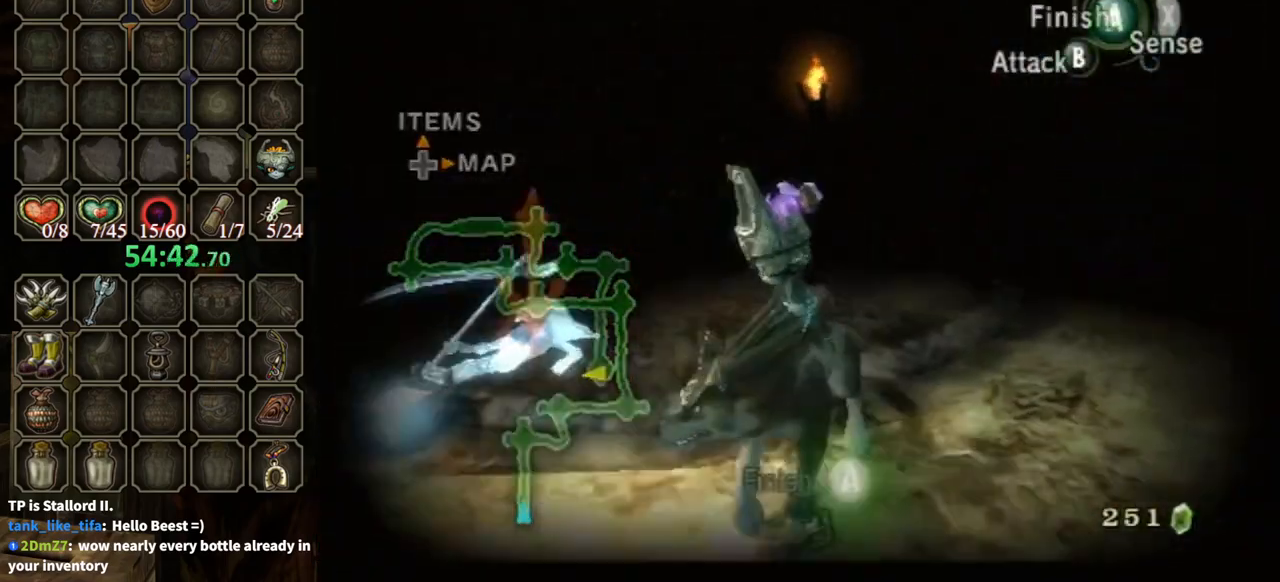
{"buttons": [], "left_stick": "center", "right_stick": "center", "events": [[67, "A", "down"], [133, "A", "up"], [233, "L1", "up"], [233, "X", "down"], [333, "X", "up"]]}
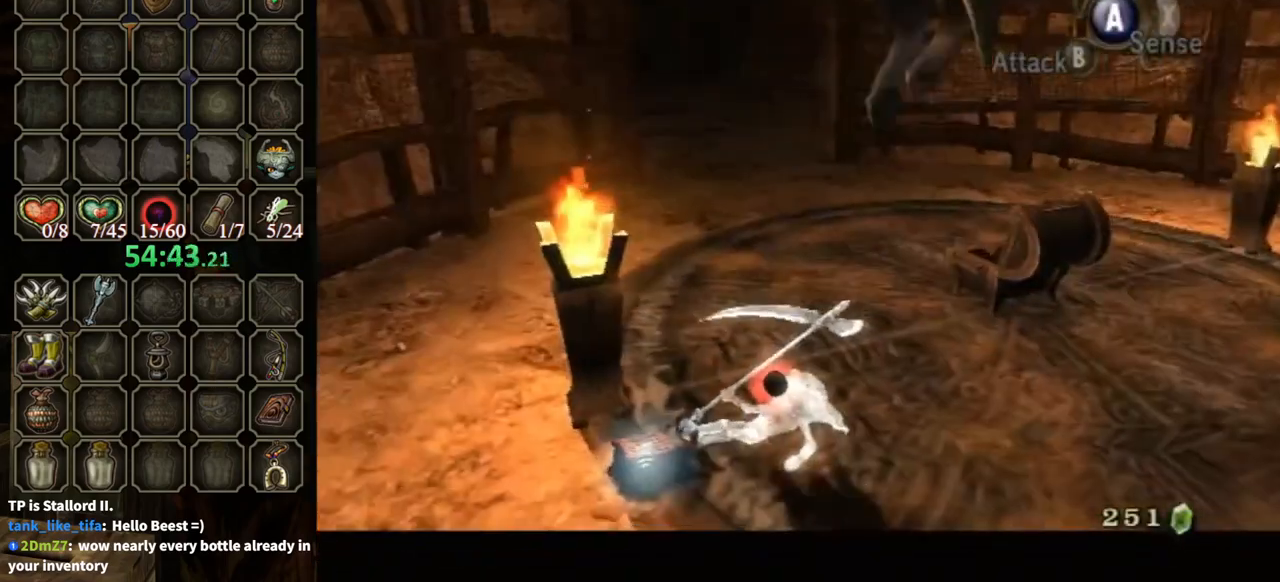
{"buttons": [], "left_stick": "center", "right_stick": "left", "events": [[500, "right_stick", "left"]]}
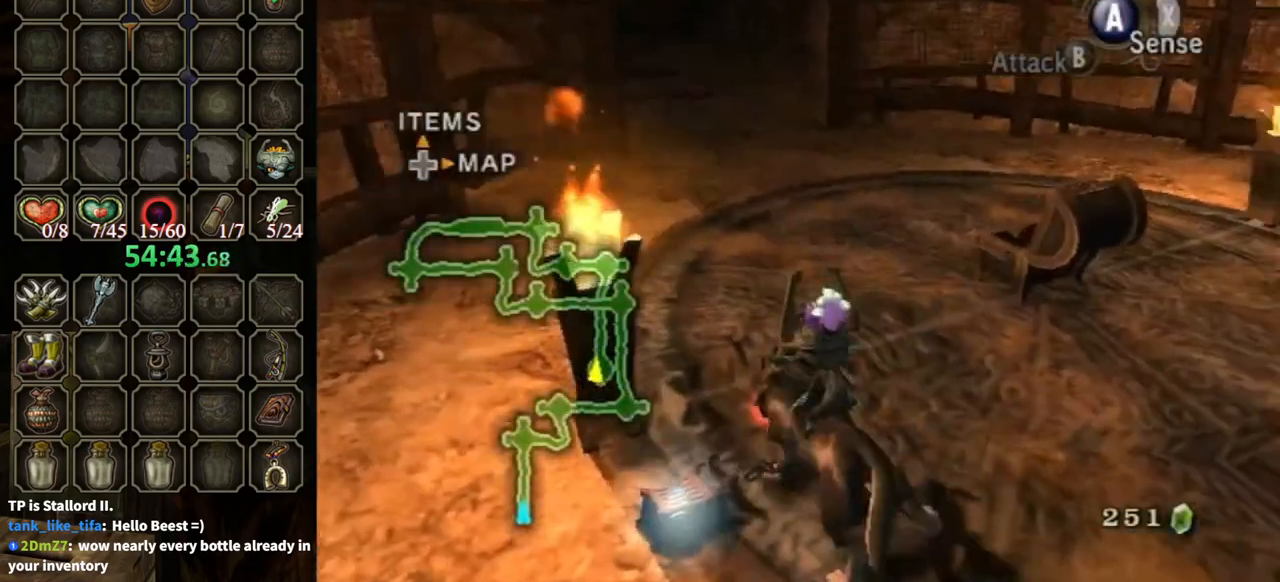
{"buttons": [], "left_stick": "center", "right_stick": "center", "events": [[267, "right_stick", "center"]]}
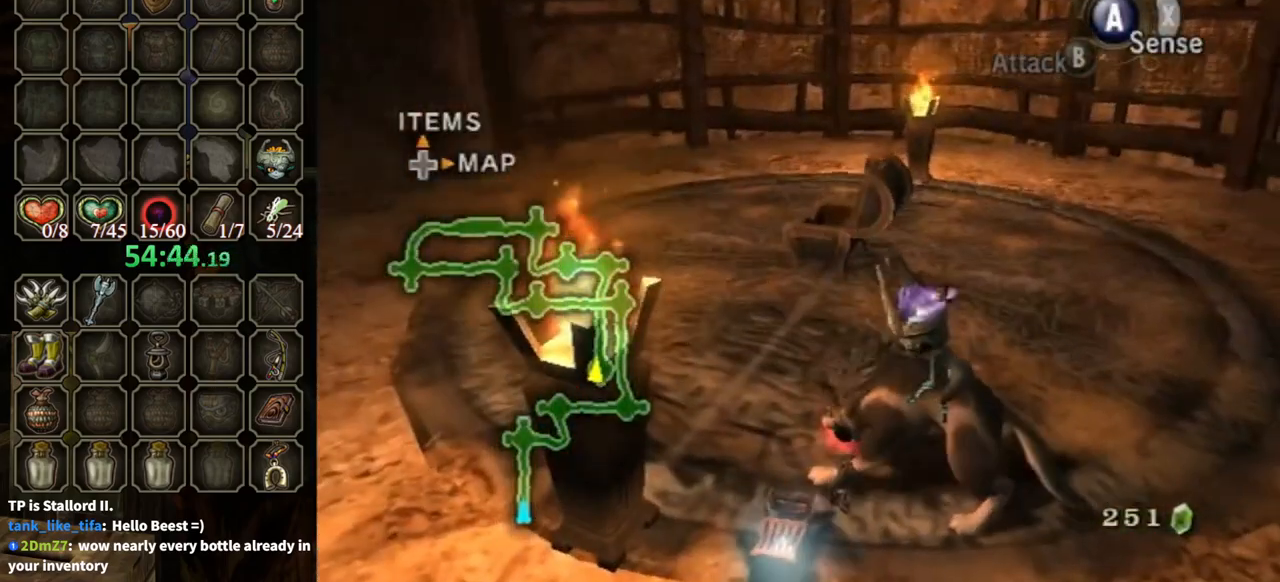
{"buttons": [], "left_stick": "center", "right_stick": "center", "events": []}
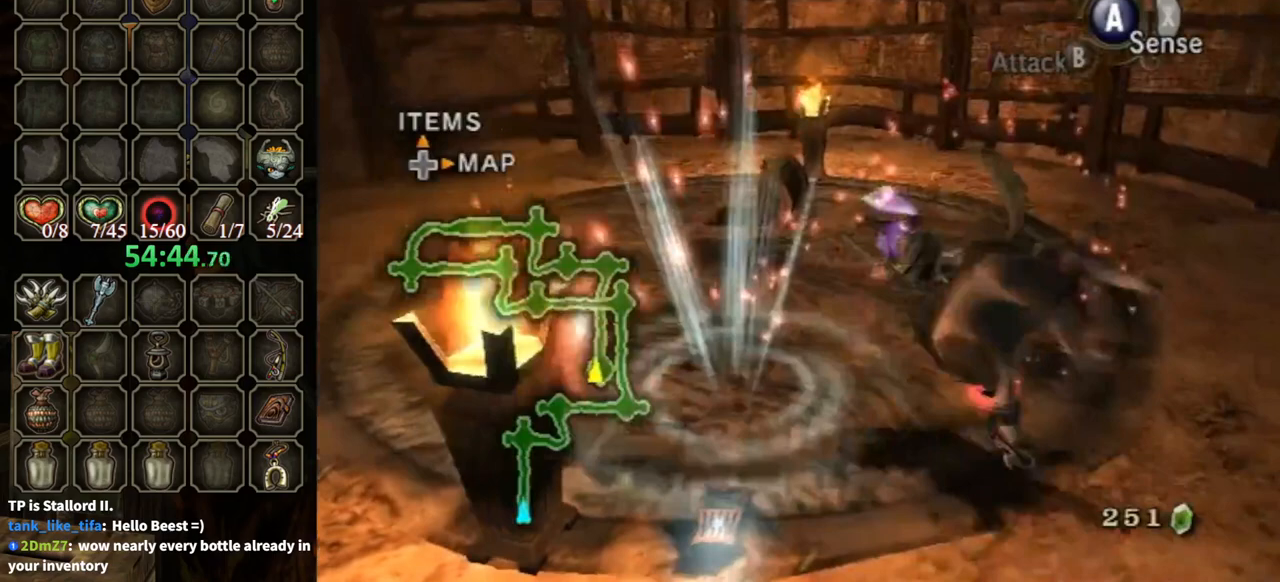
{"buttons": [], "left_stick": "center", "right_stick": "center", "events": []}
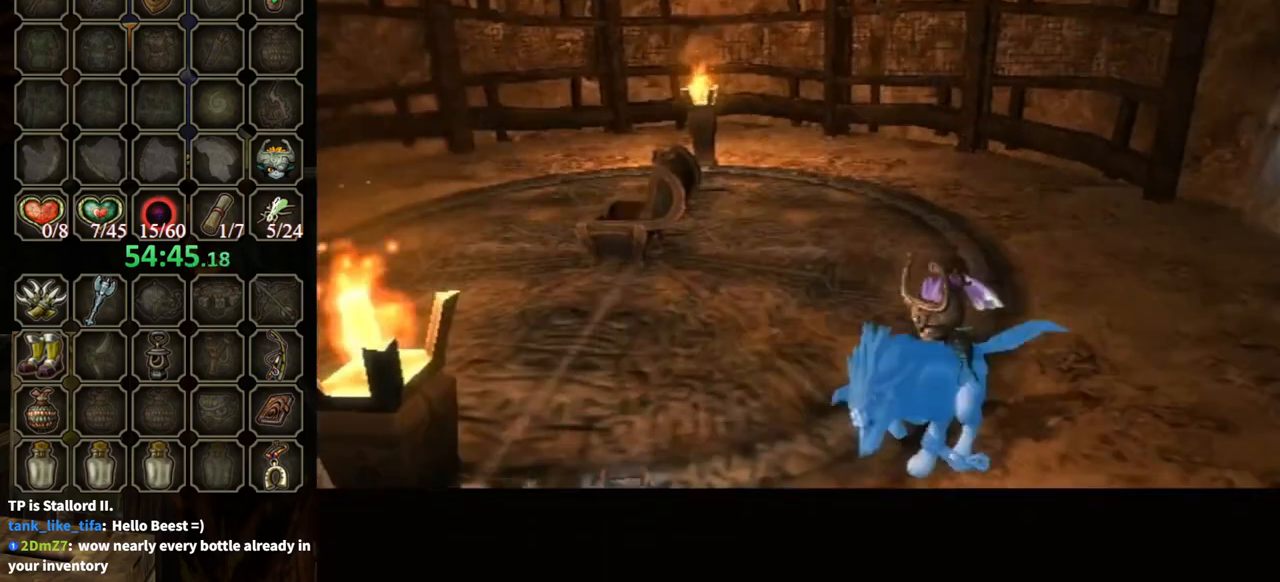
{"buttons": ["B"], "left_stick": "center", "right_stick": "center", "events": [[167, "B", "down"]]}
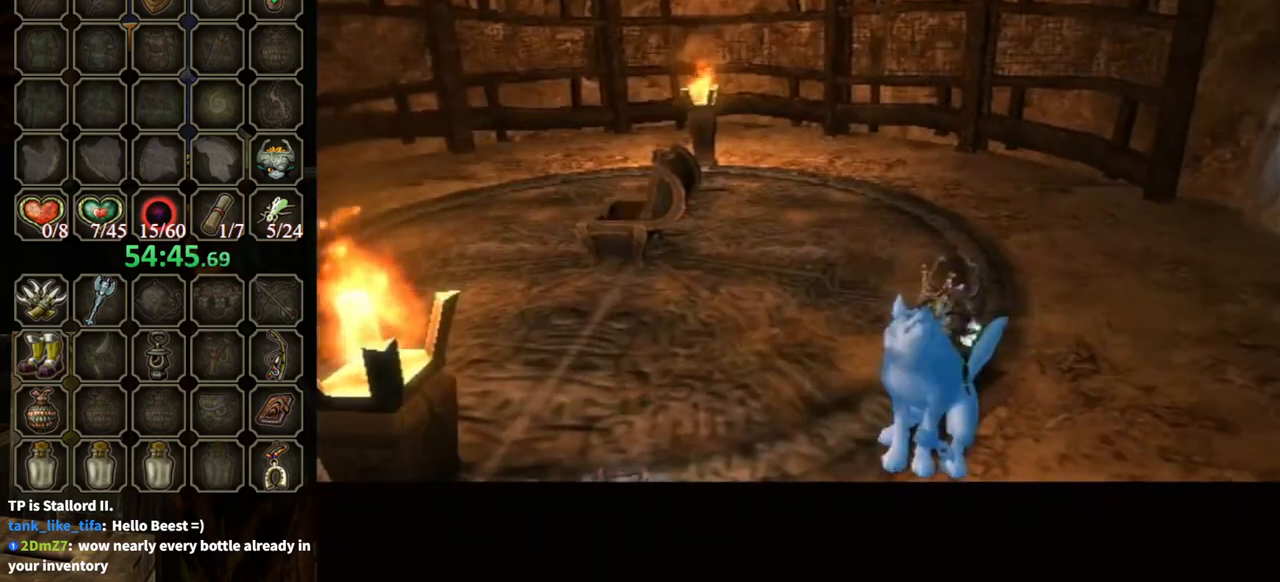
{"buttons": ["B"], "left_stick": "center", "right_stick": "center", "events": []}
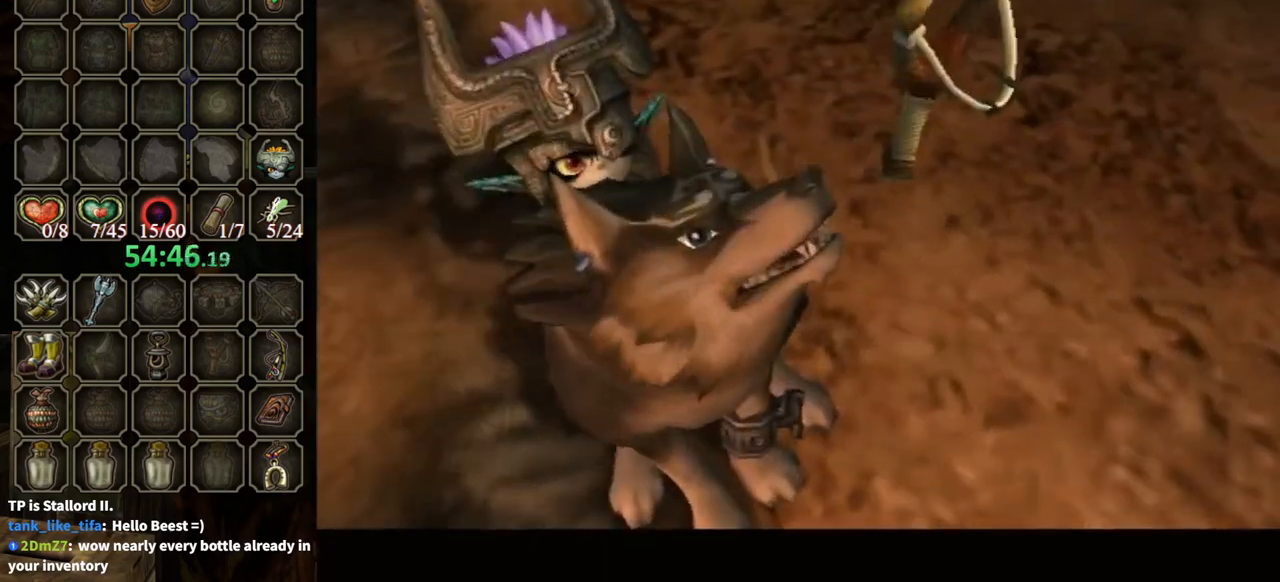
{"buttons": ["B"], "left_stick": "up", "right_stick": "center", "events": [[167, "left_stick", "up"]]}
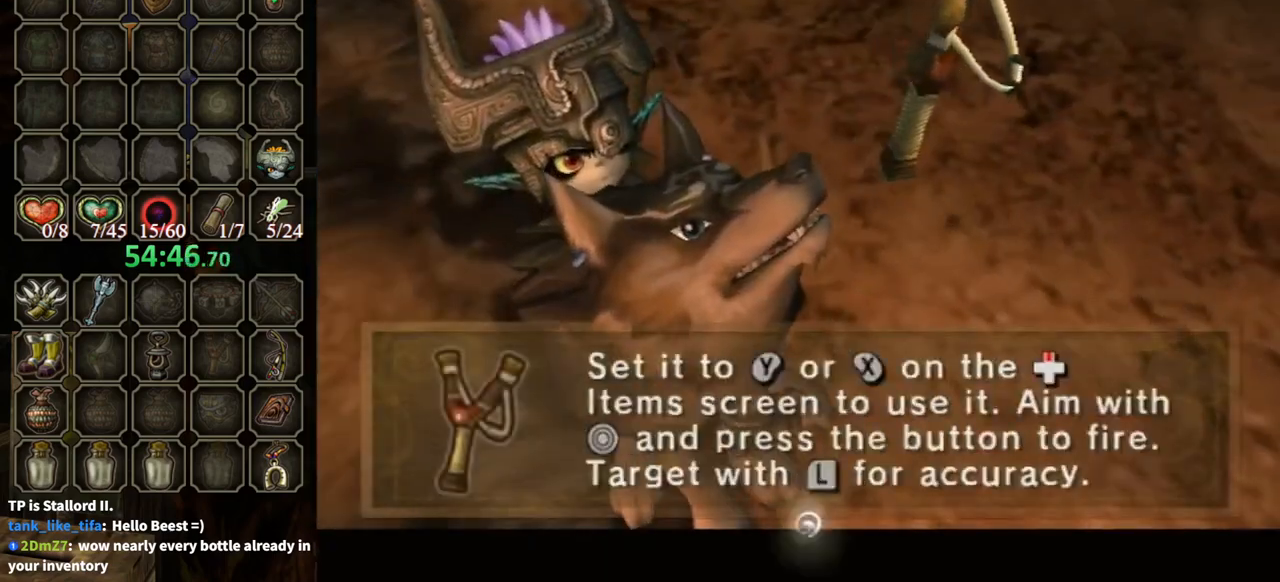
{"buttons": [], "left_stick": "up", "right_stick": "center", "events": [[200, "B", "up"]]}
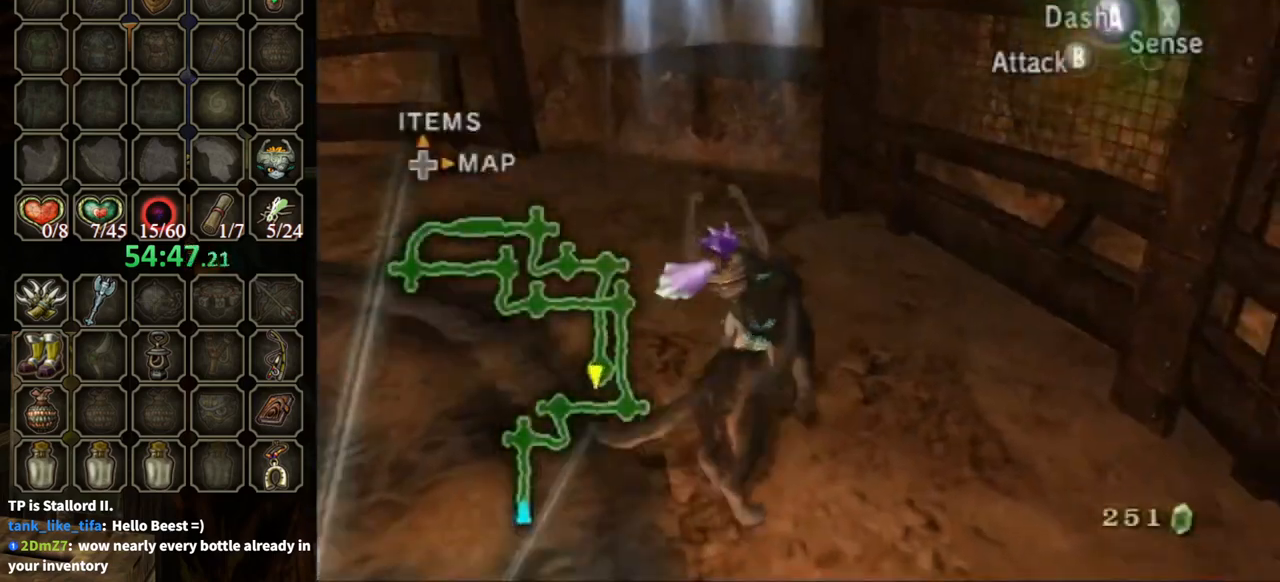
{"buttons": [], "left_stick": "up", "right_stick": "center", "events": []}
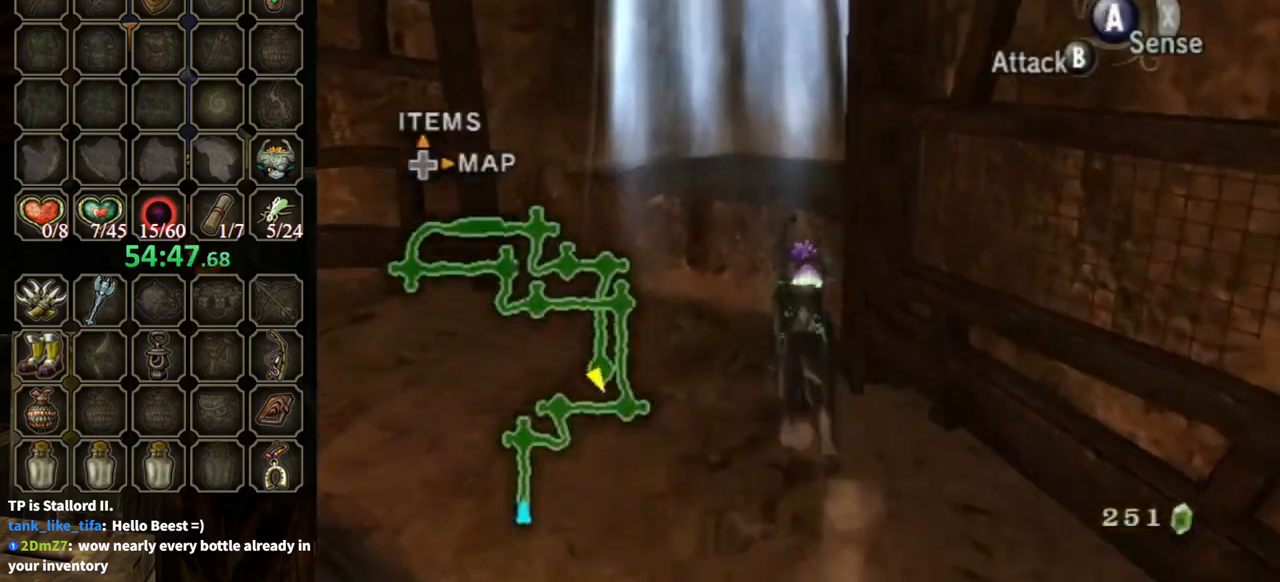
{"buttons": ["A", "L1"], "left_stick": "center", "right_stick": "center", "events": [[67, "L1", "down"], [67, "left_stick", "center"], [100, "A", "down"], [167, "A", "up"], [200, "A", "down"], [267, "A", "up"], [367, "A", "down"], [400, "A", "up"], [467, "A", "down"]]}
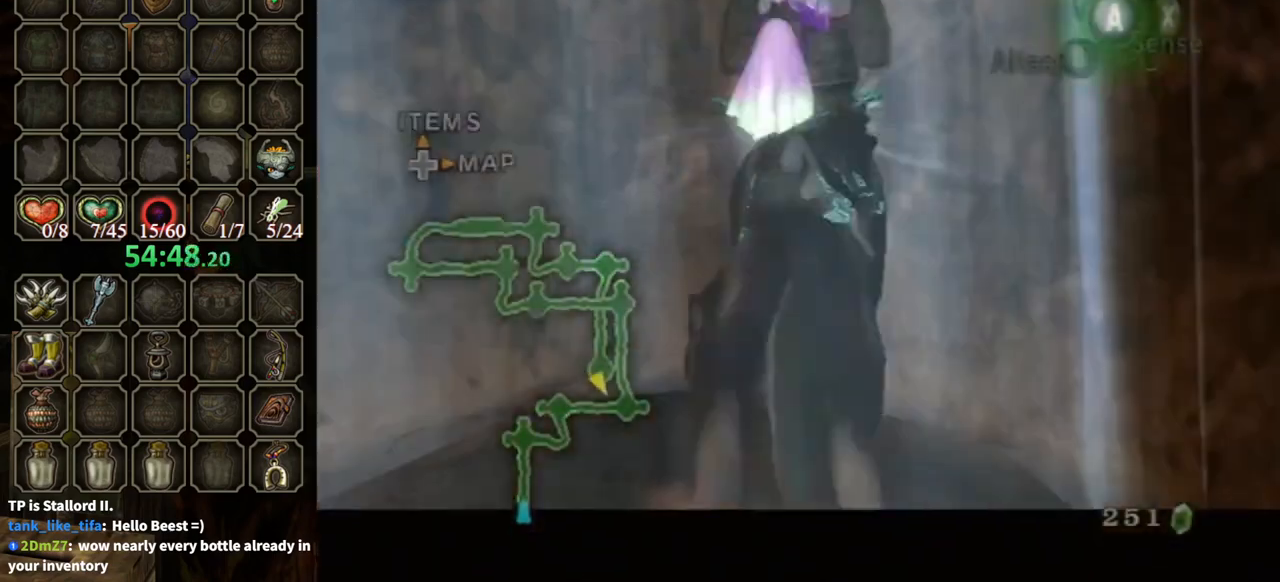
{"buttons": ["L1"], "left_stick": "center", "right_stick": "center", "events": [[33, "A", "up"], [67, "A", "down"], [167, "A", "up"]]}
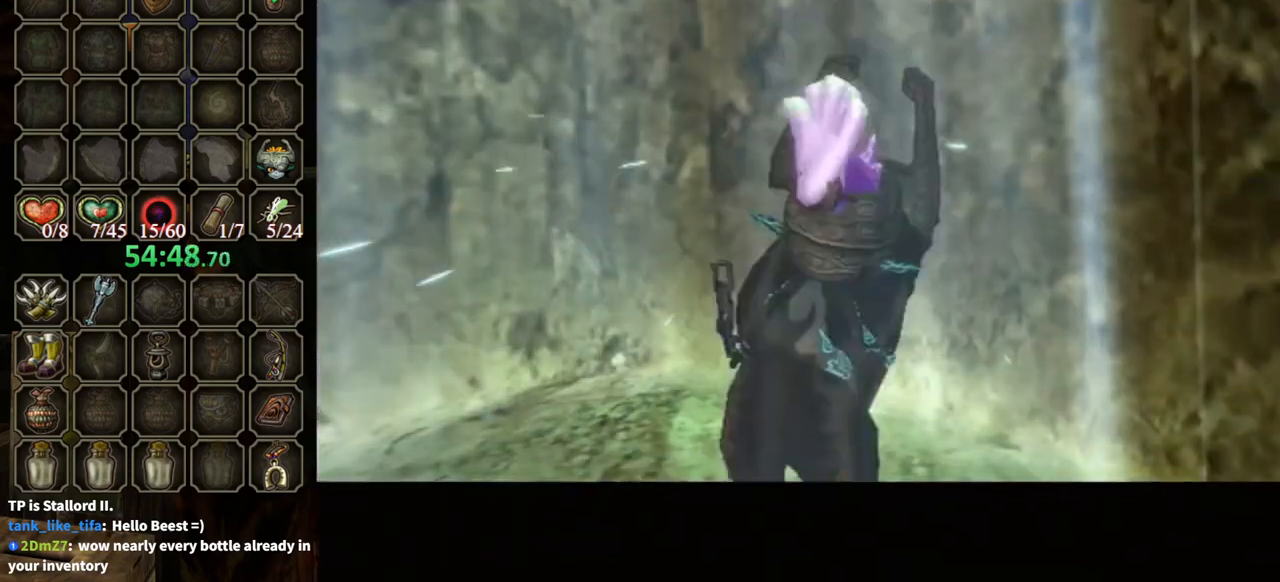
{"buttons": [], "left_stick": "center", "right_stick": "center", "events": [[267, "L1", "up"]]}